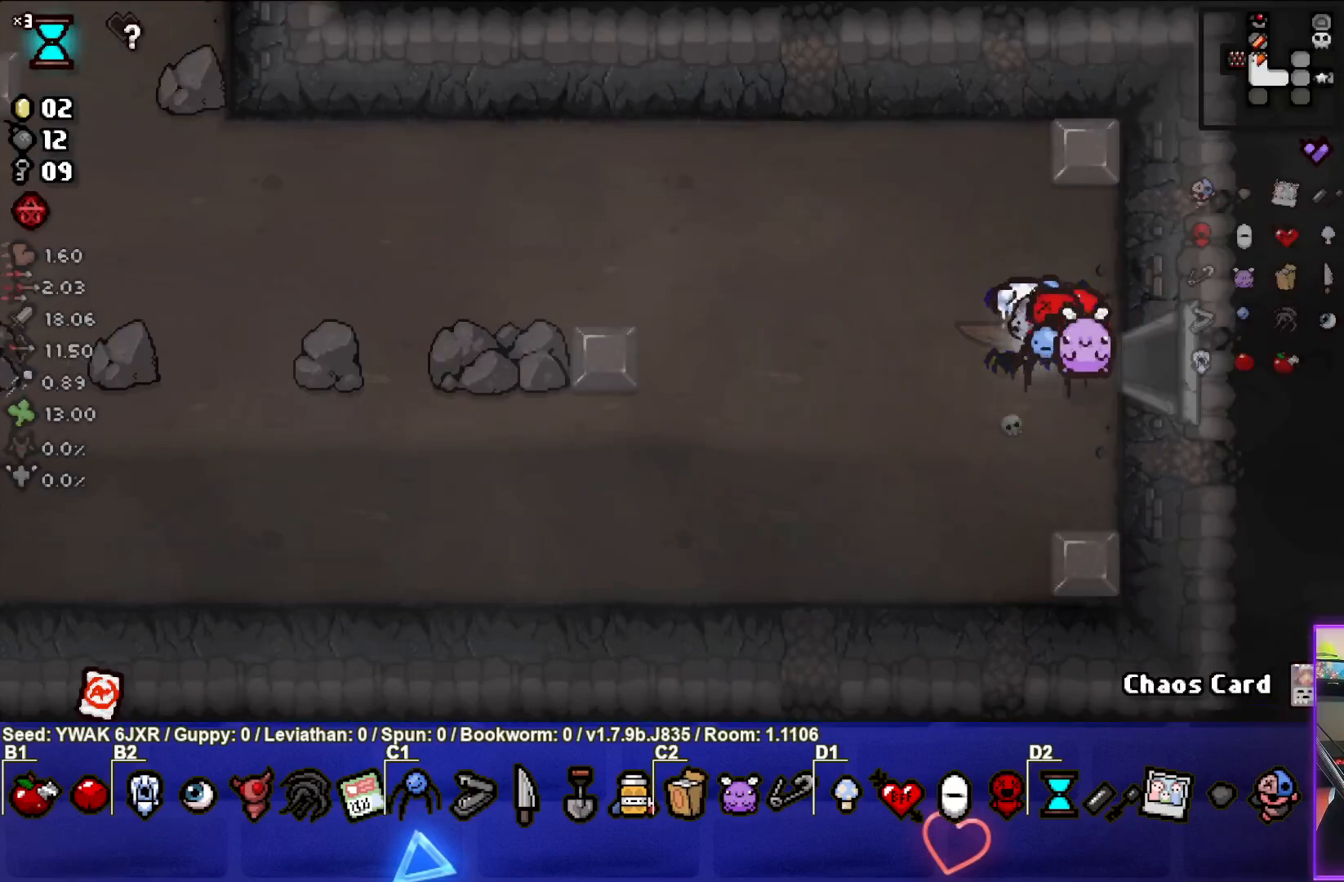
Gameplay with a controller (PlayStation layout); each line is a JSON object with the inputs held at the frame after it. "events" lists button and stick changes between this image and that frame as [ms after this image, input, new state], when the widget could be followed in between.
{"buttons": [], "left_stick": "left", "right_stick": "center", "events": []}
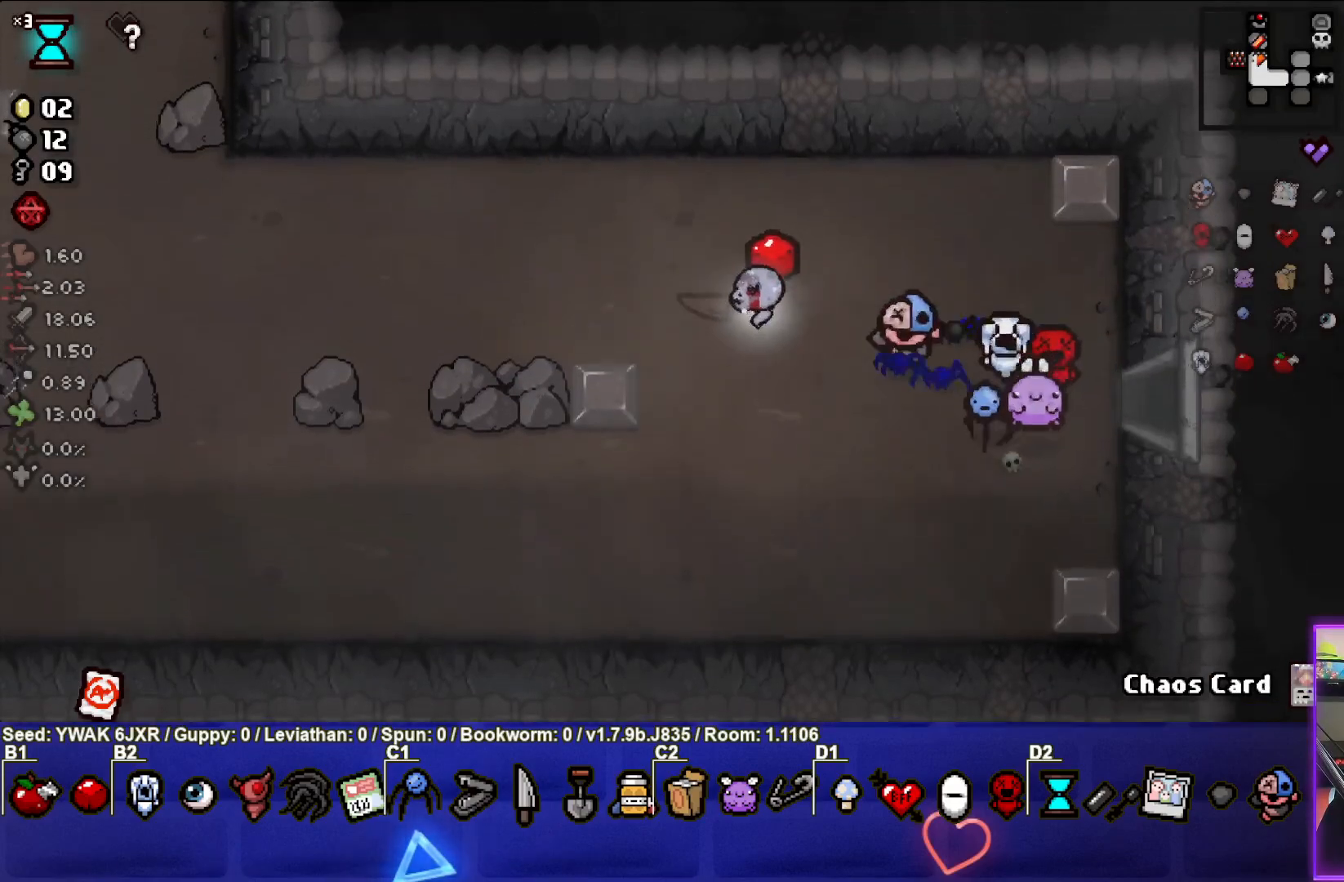
{"buttons": [], "left_stick": "left", "right_stick": "center", "events": [[17, "SQUARE", "down"], [183, "SQUARE", "up"]]}
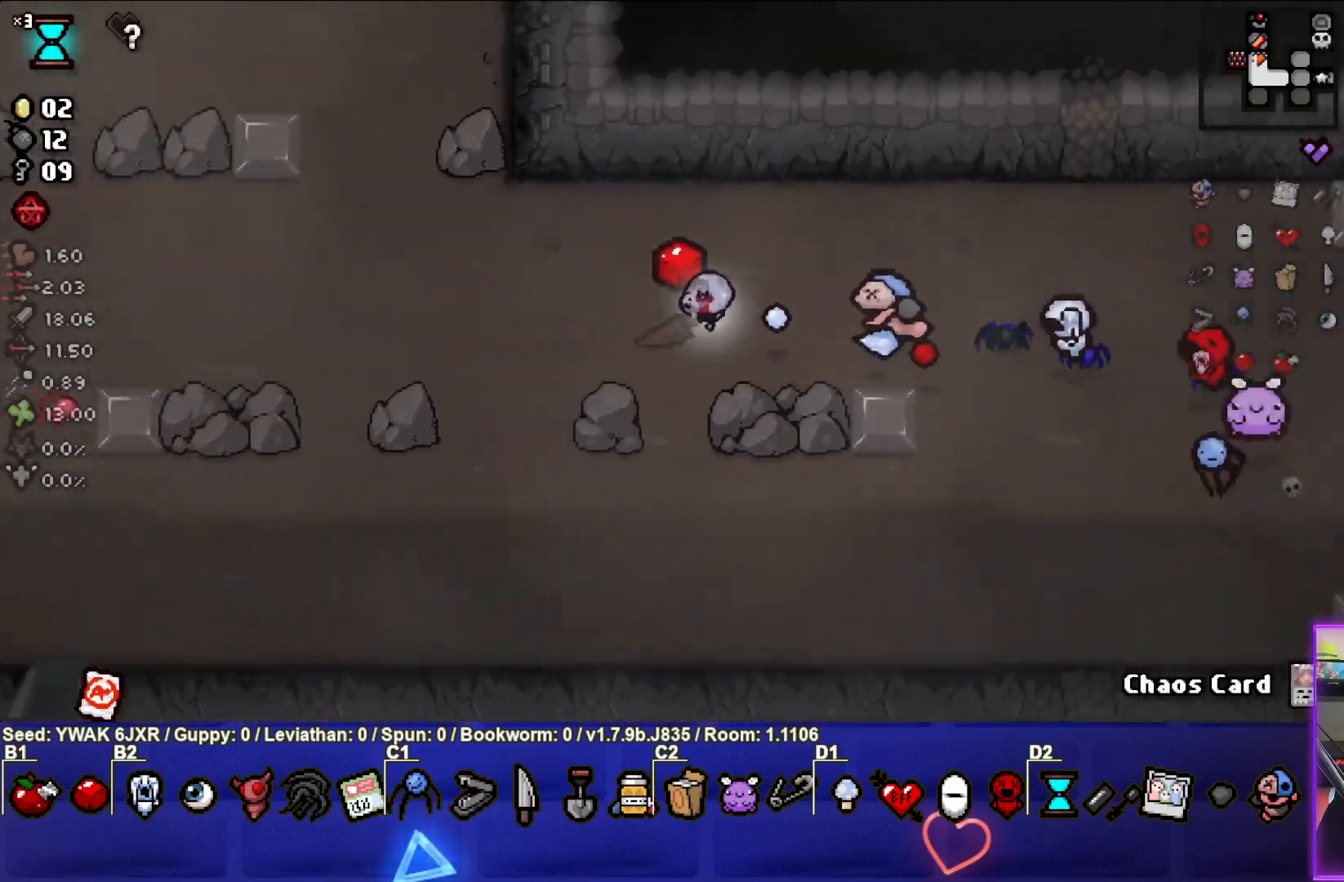
{"buttons": [], "left_stick": "up-left", "right_stick": "center", "events": [[317, "left_stick", "up-left"]]}
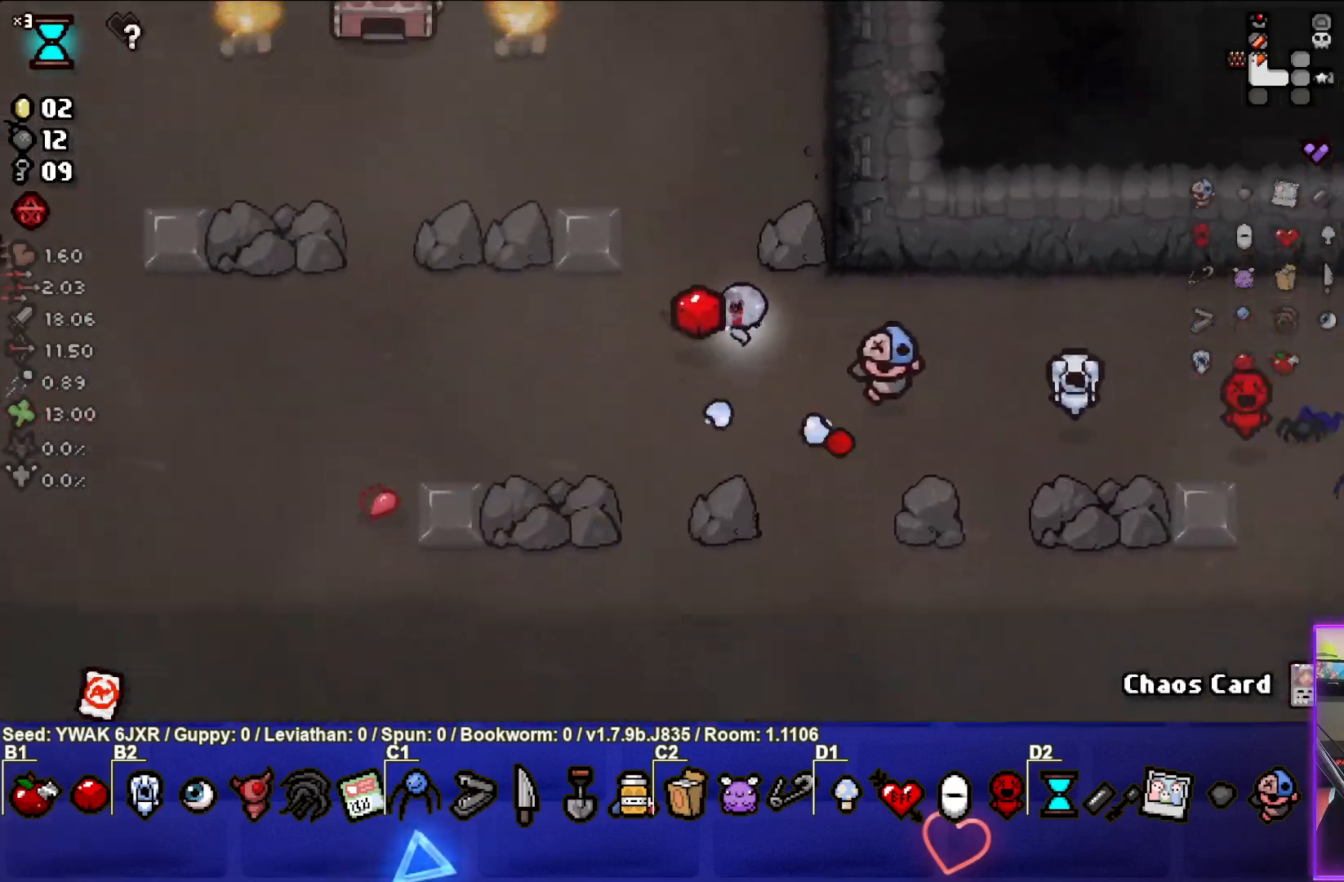
{"buttons": [], "left_stick": "down-right", "right_stick": "center", "events": [[400, "left_stick", "down-right"]]}
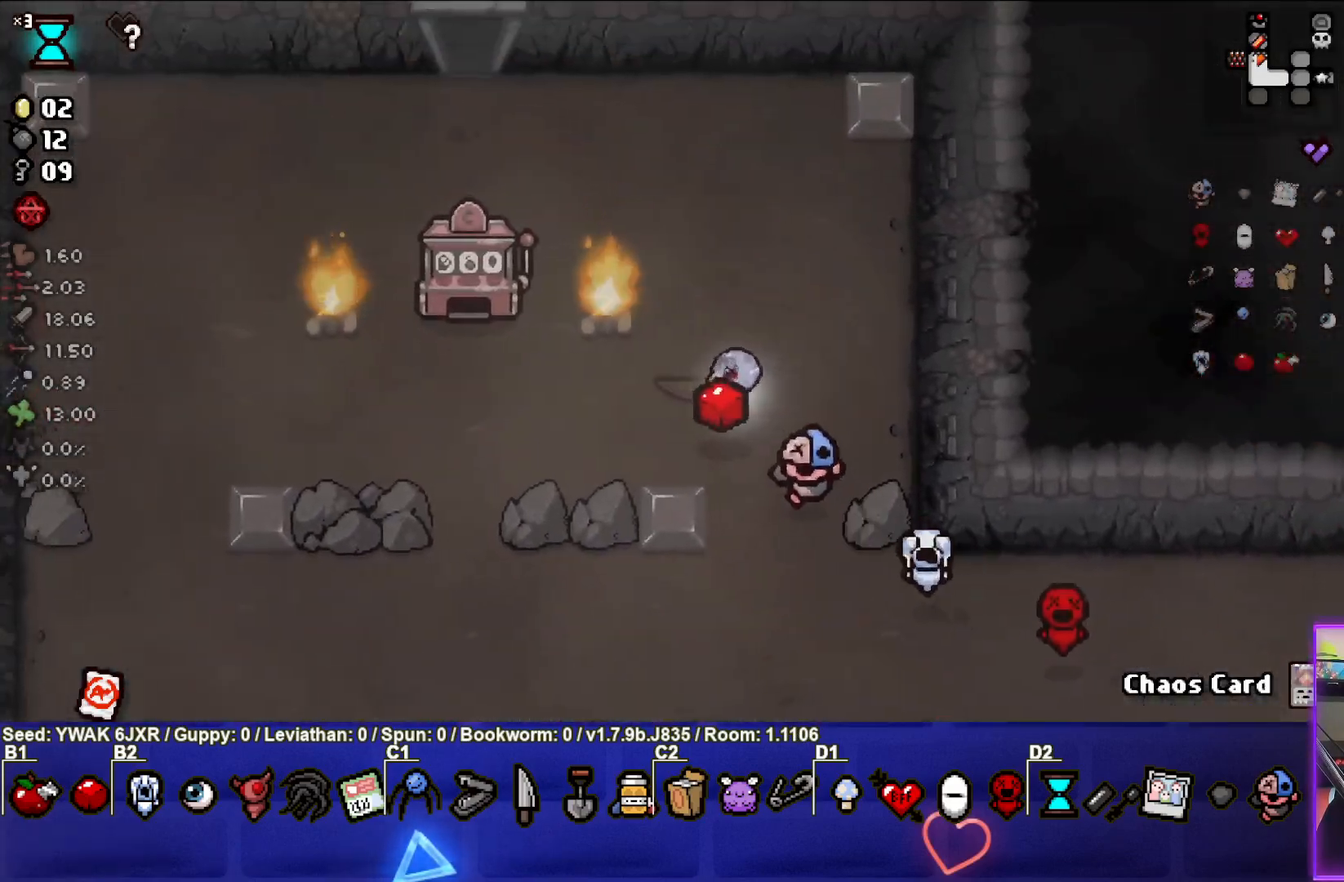
{"buttons": [], "left_stick": "center", "right_stick": "center", "events": [[67, "left_stick", "up"], [83, "SQUARE", "down"], [233, "left_stick", "up-left"], [400, "SQUARE", "up"], [400, "left_stick", "center"]]}
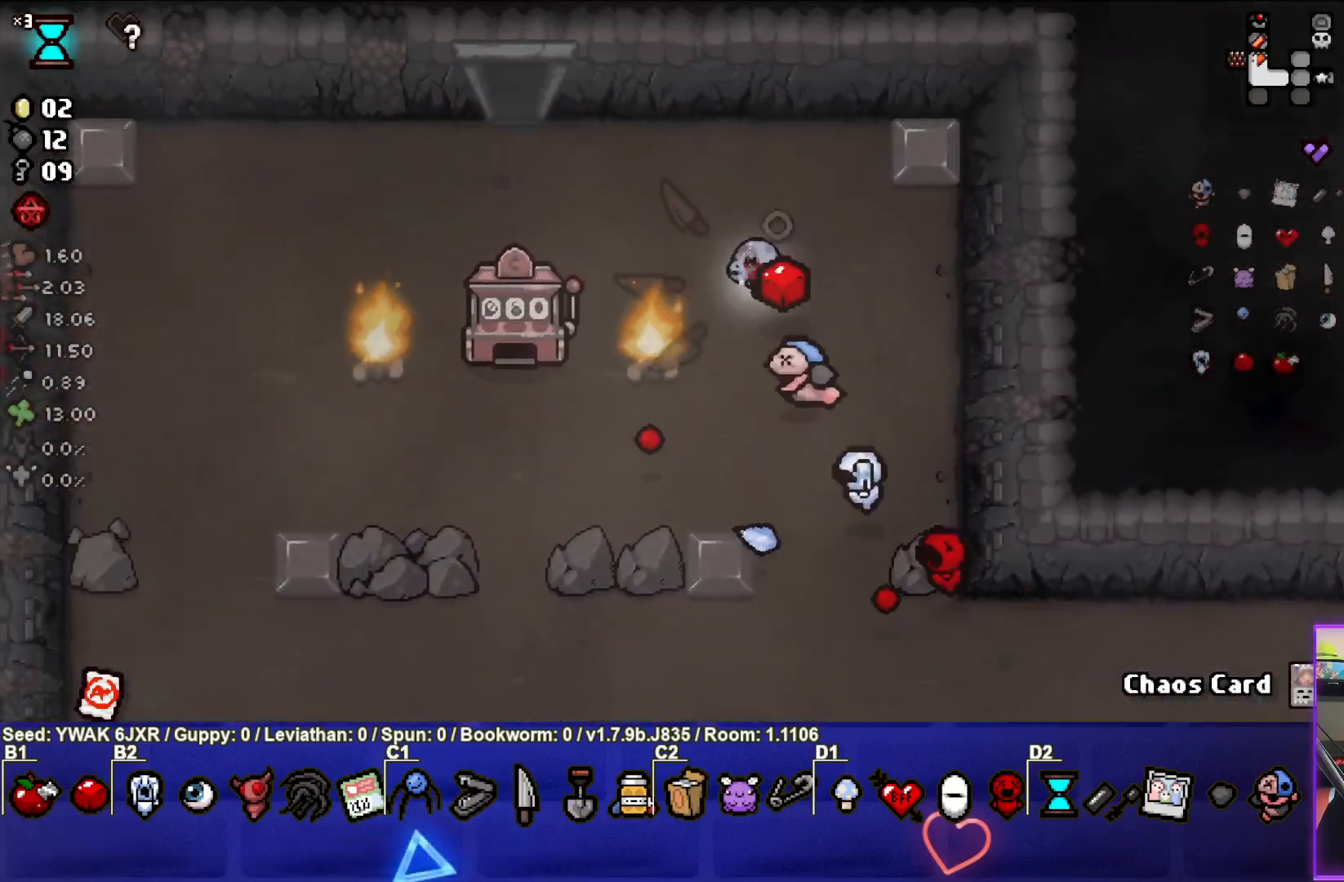
{"buttons": [], "left_stick": "up-left", "right_stick": "center", "events": [[100, "left_stick", "up-left"]]}